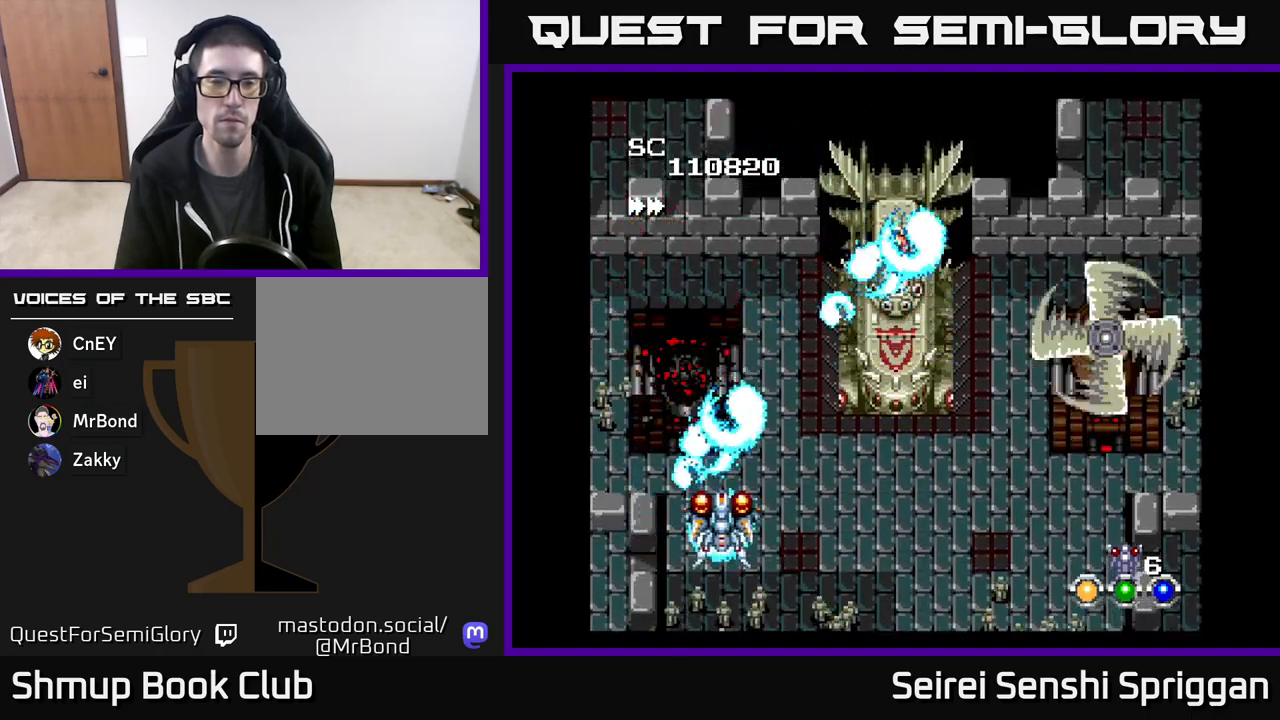
Gameplay with a controller (Xbox layout); each line is a JSON object with the inputs held at the frame after it. "events" lists button and stick changes between this image and that frame as [ms after this image, input, new state], when the widget could be followed in between. Not read: left_stick right_stick.
{"buttons": ["X", "DPAD_RIGHT"], "events": []}
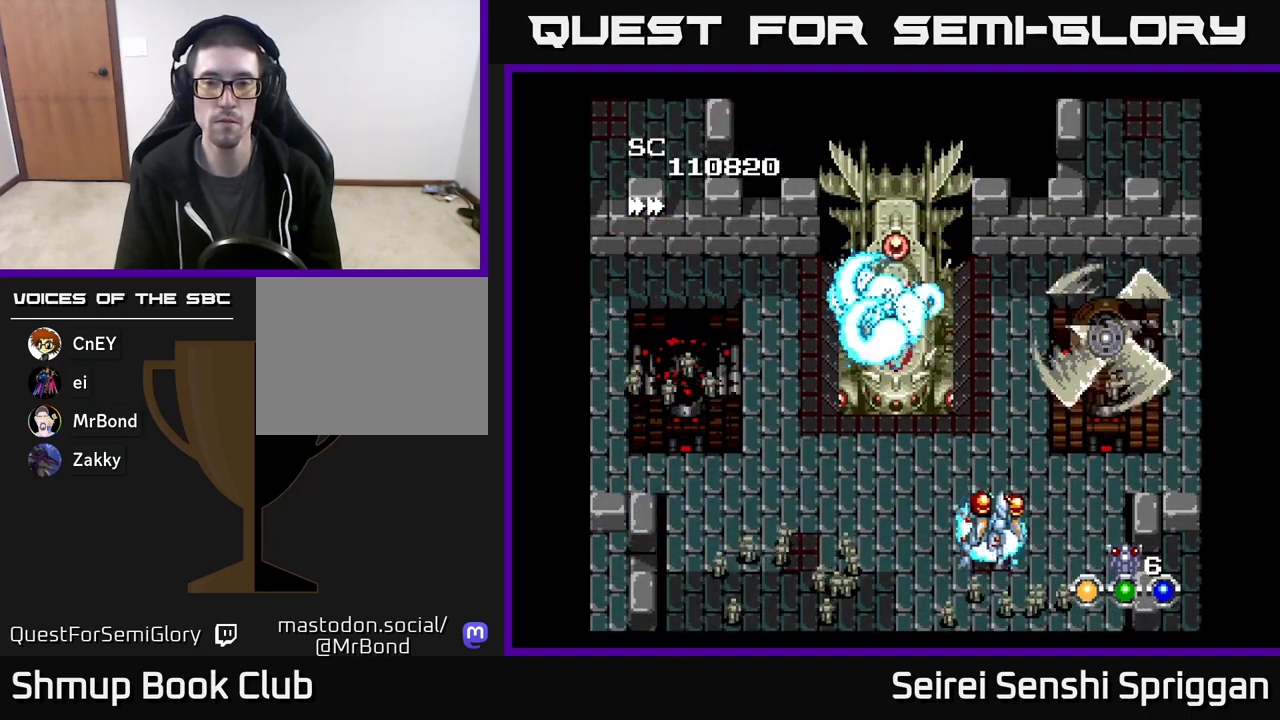
{"buttons": ["X"], "events": [[267, "DPAD_RIGHT", "up"]]}
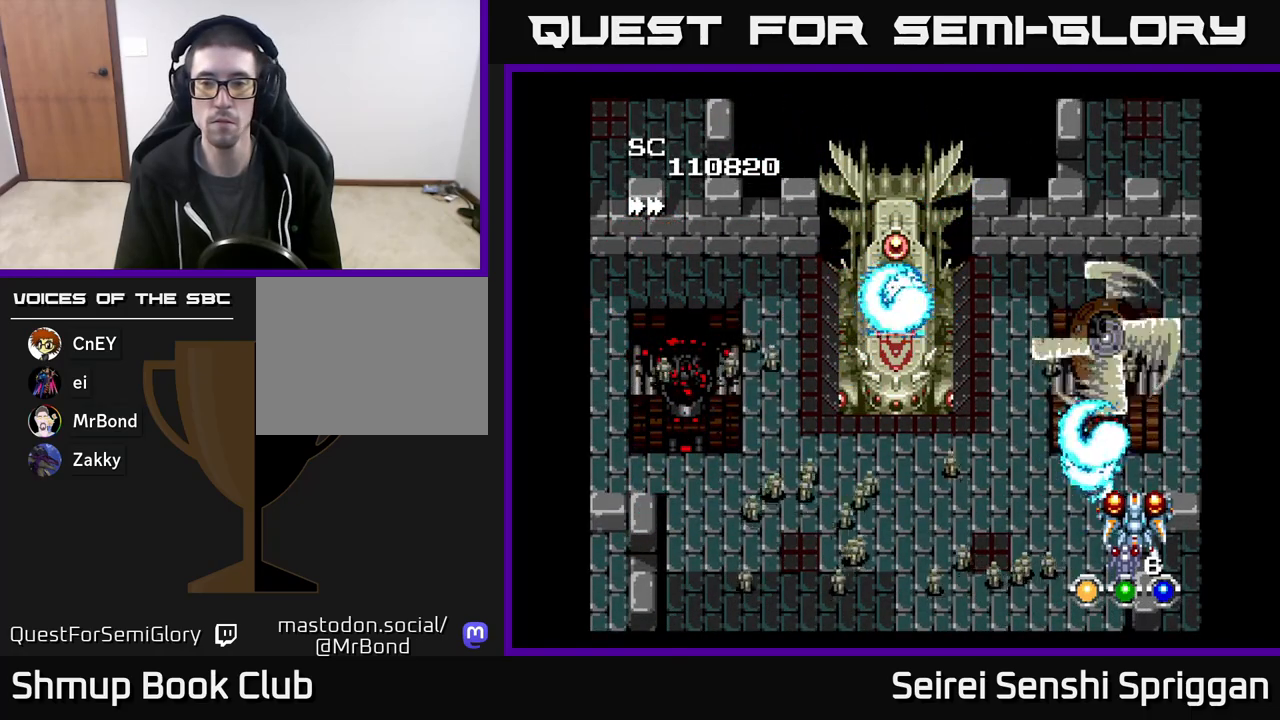
{"buttons": ["X"], "events": []}
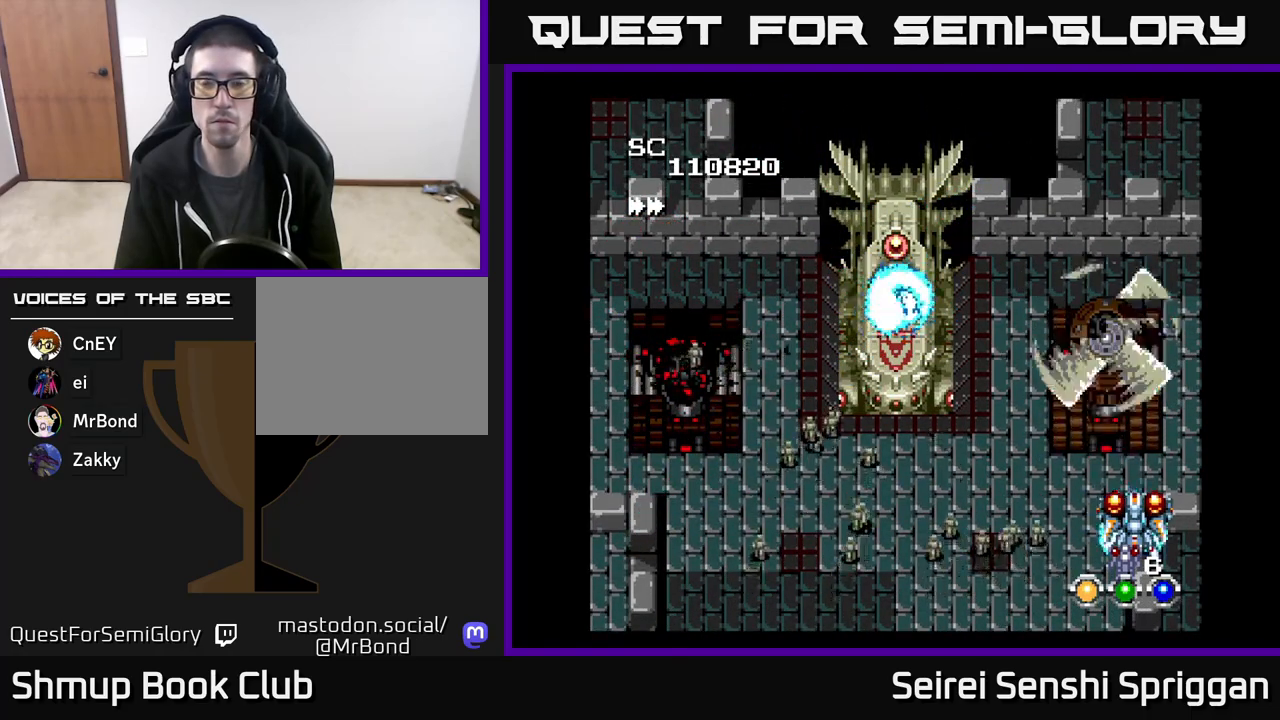
{"buttons": ["X"], "events": []}
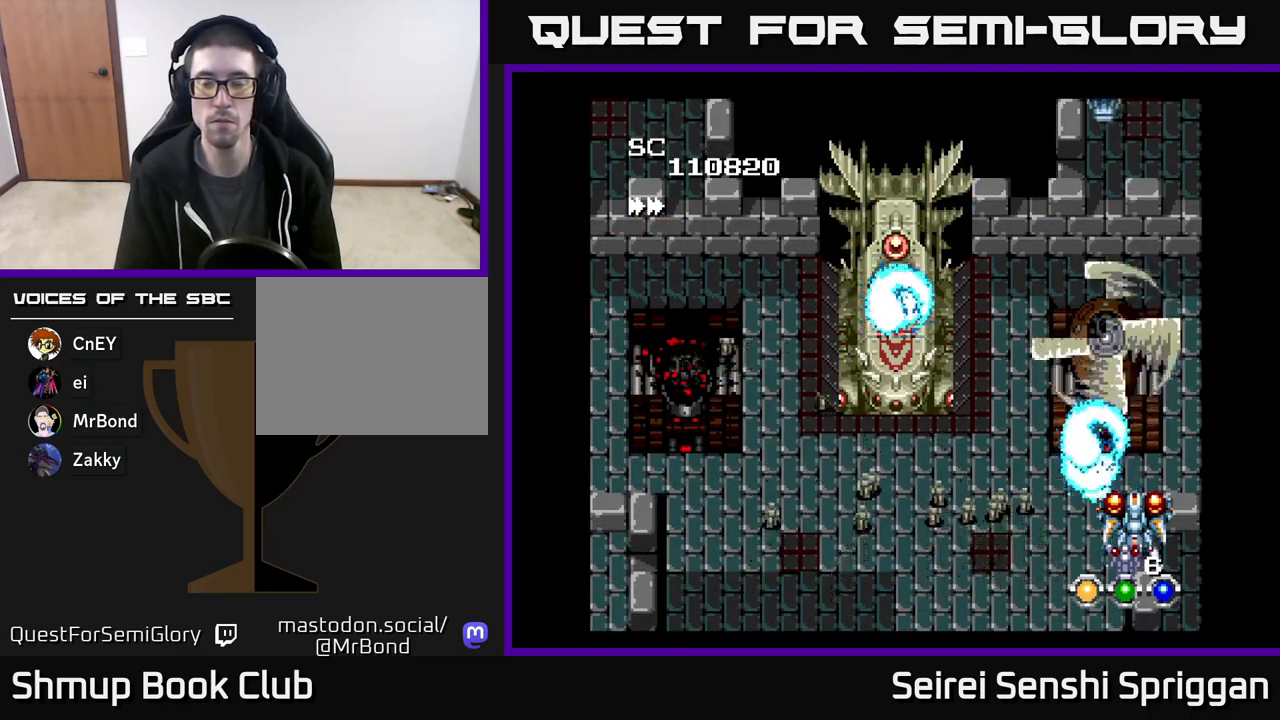
{"buttons": ["X"], "events": []}
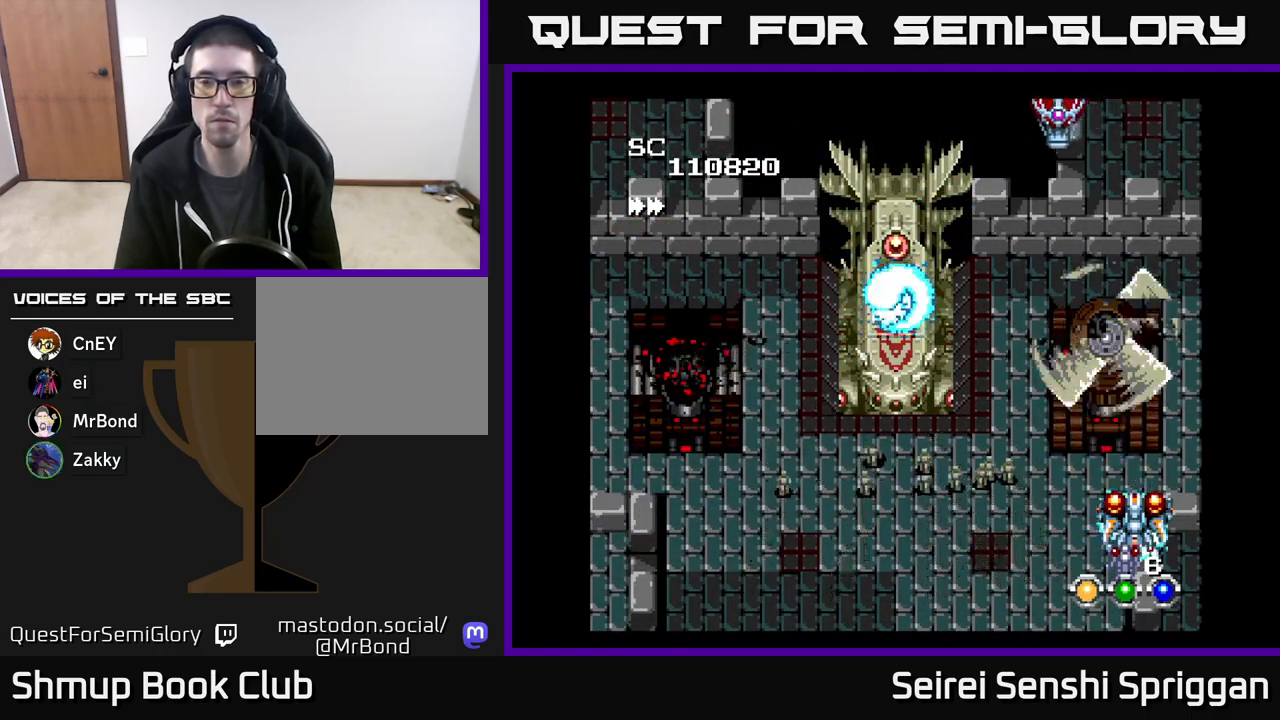
{"buttons": ["X"], "events": []}
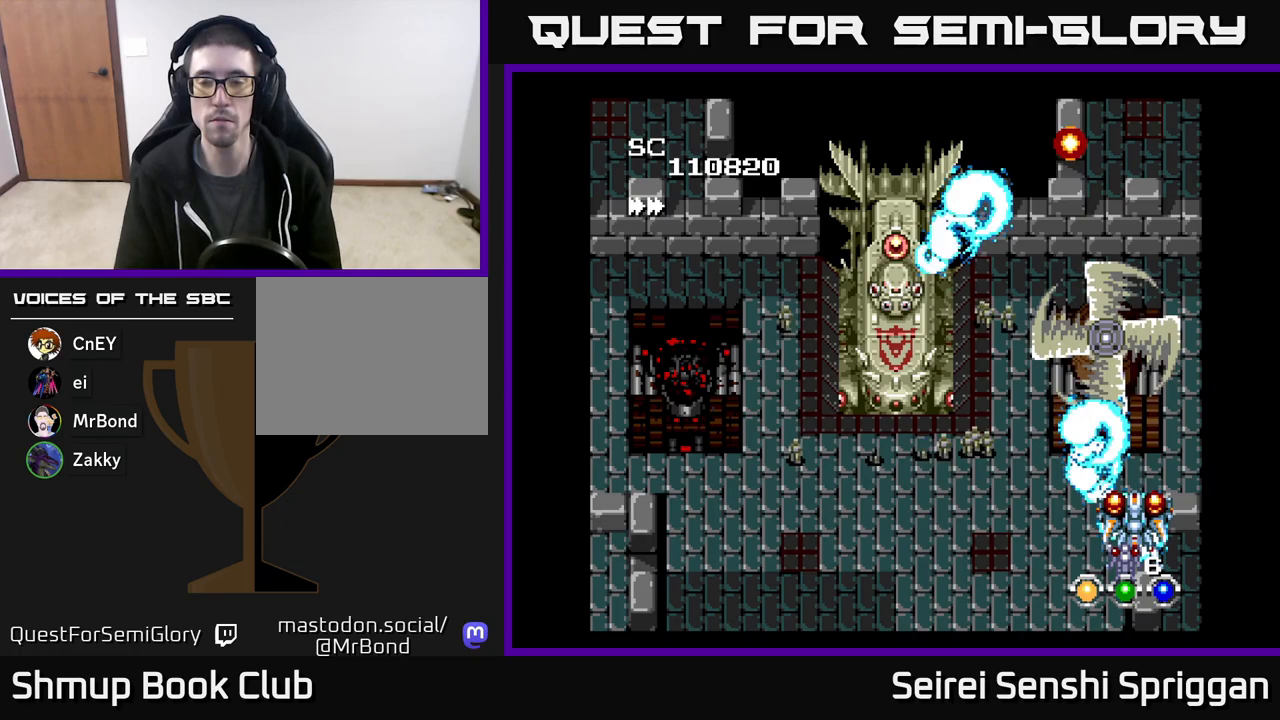
{"buttons": ["X"], "events": []}
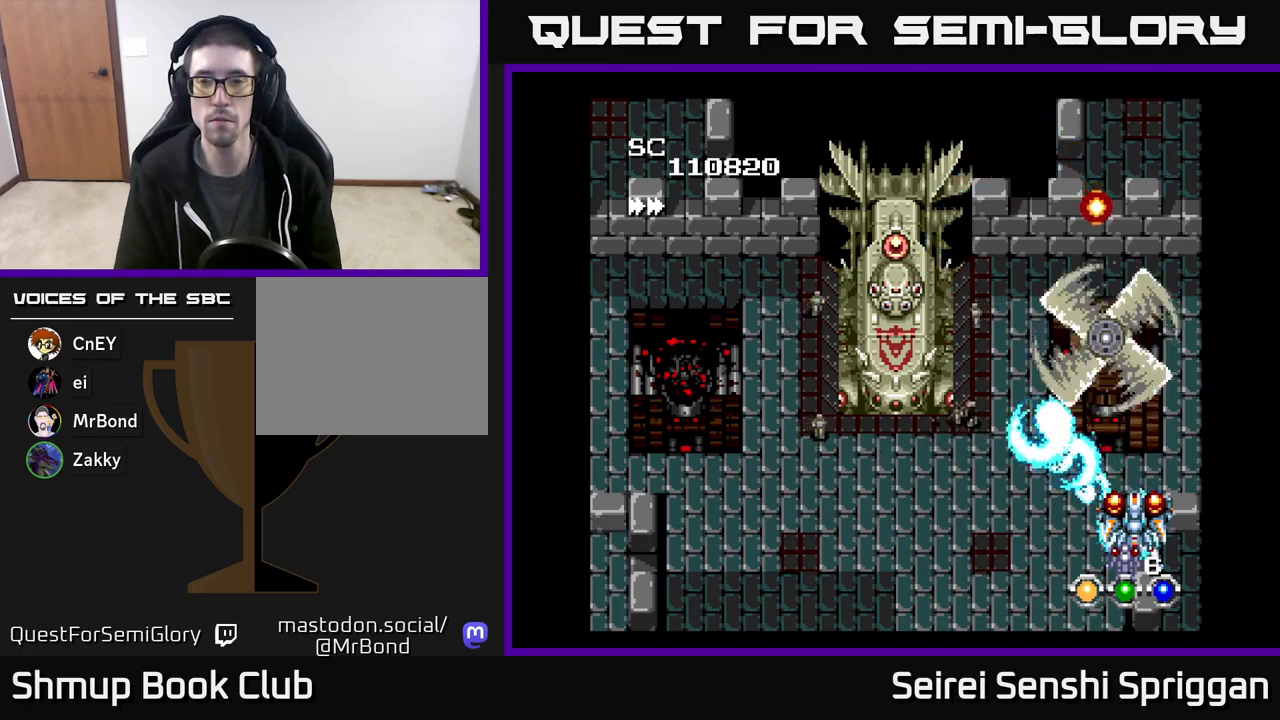
{"buttons": ["X"], "events": []}
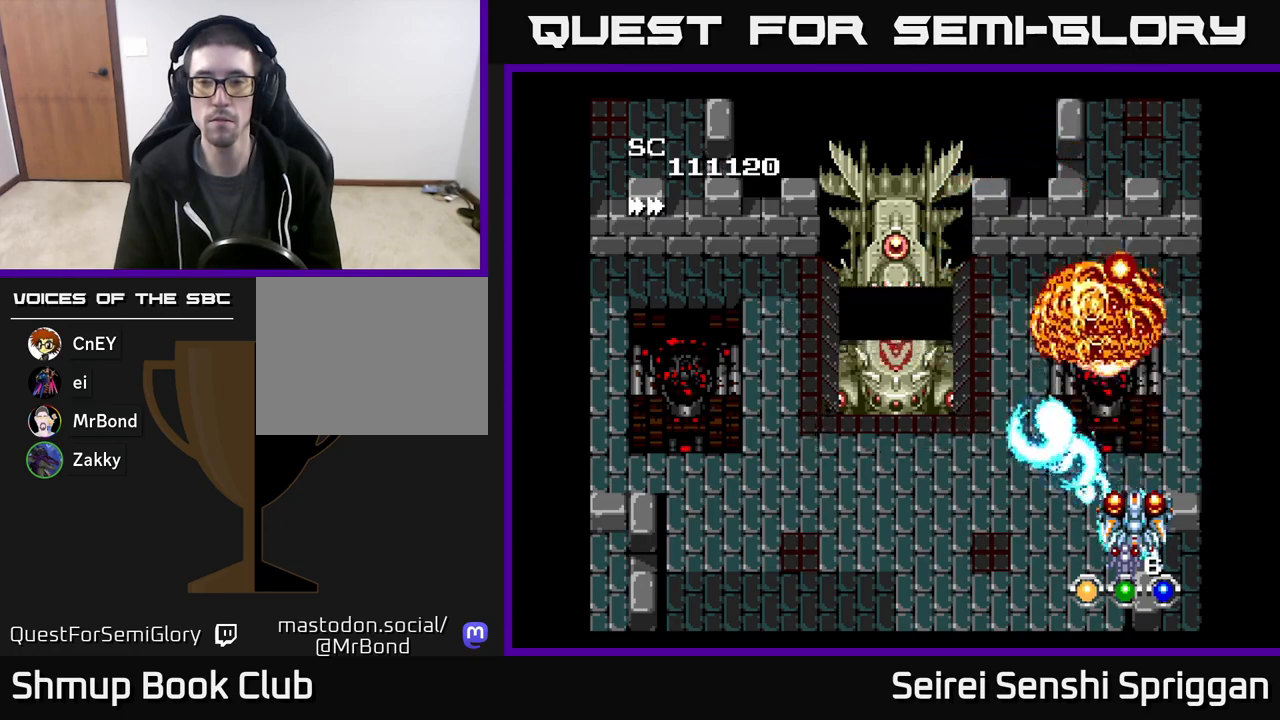
{"buttons": ["X"], "events": []}
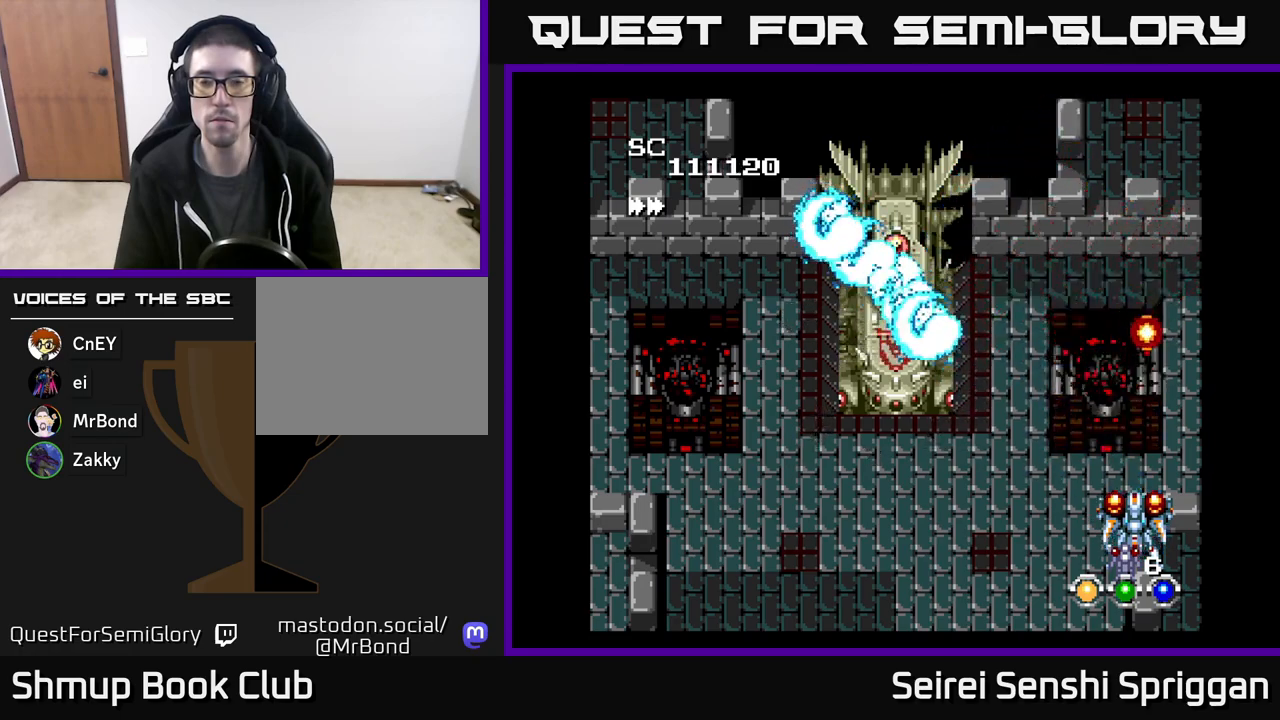
{"buttons": ["X"], "events": []}
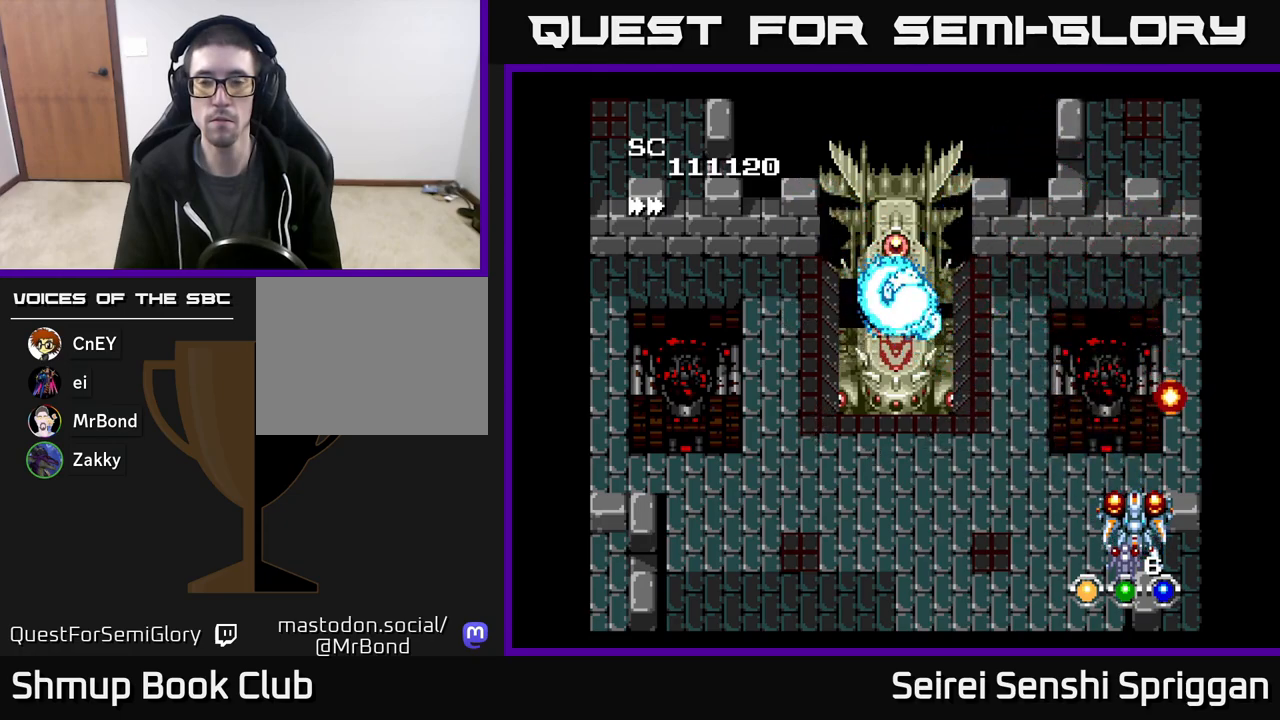
{"buttons": ["X"], "events": [[217, "DPAD_LEFT", "down"], [367, "DPAD_UP", "down"], [483, "DPAD_LEFT", "up"], [483, "DPAD_UP", "up"]]}
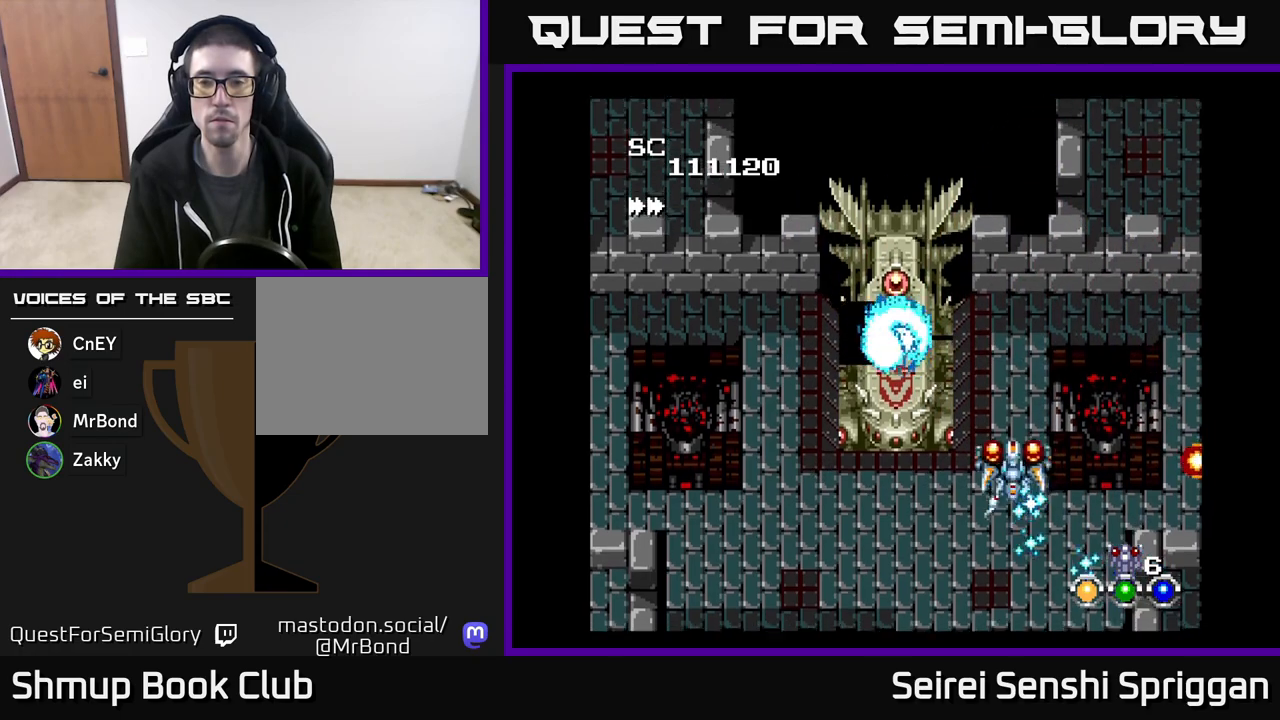
{"buttons": ["X", "DPAD_LEFT"], "events": [[33, "DPAD_DOWN", "down"], [33, "DPAD_RIGHT", "down"], [67, "DPAD_DOWN", "up"], [400, "DPAD_RIGHT", "up"], [433, "DPAD_LEFT", "down"]]}
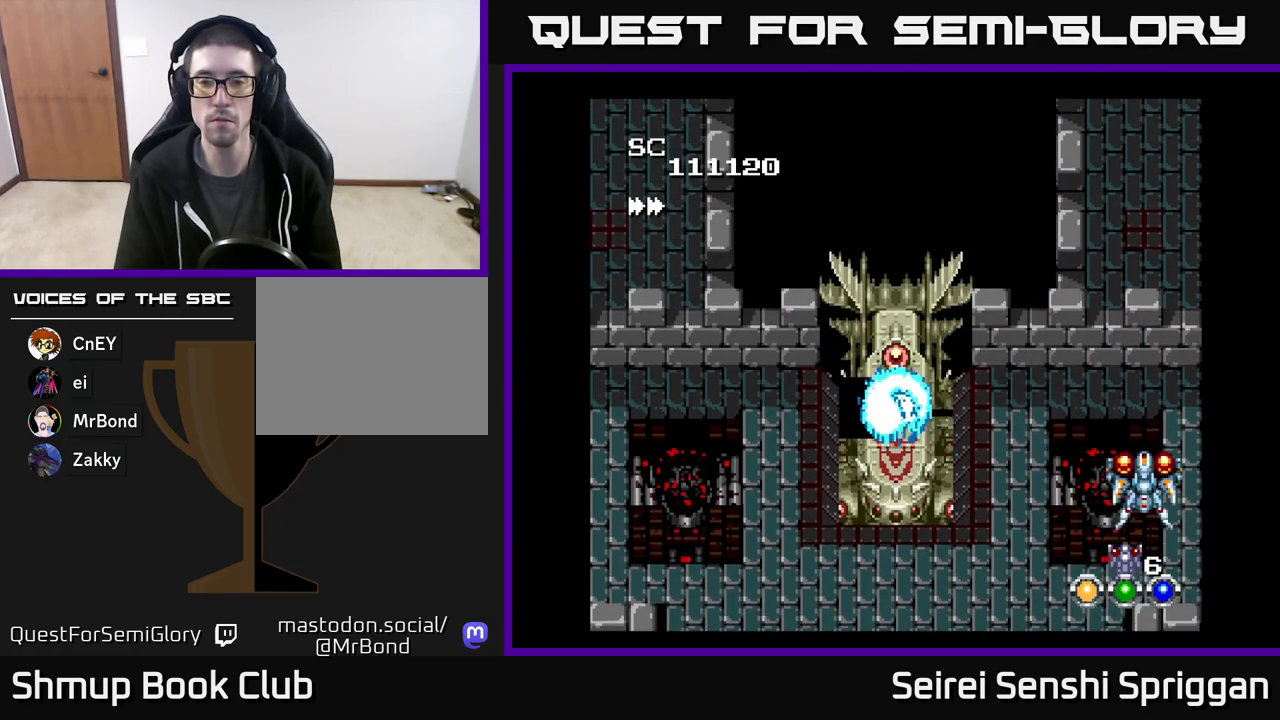
{"buttons": ["X", "DPAD_RIGHT"], "events": [[217, "DPAD_UP", "down"], [250, "DPAD_LEFT", "up"], [467, "DPAD_UP", "up"], [500, "DPAD_RIGHT", "down"]]}
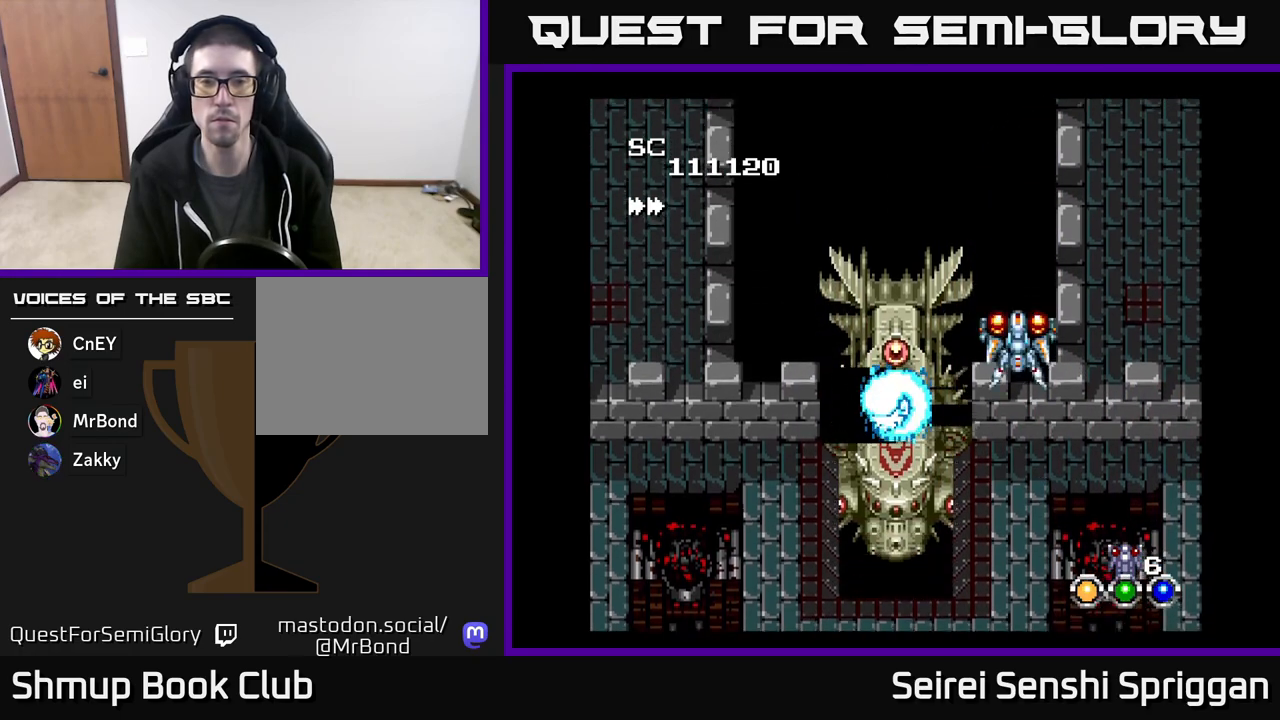
{"buttons": ["X", "DPAD_LEFT"], "events": [[50, "DPAD_DOWN", "down"], [83, "DPAD_RIGHT", "up"], [350, "DPAD_LEFT", "down"], [400, "DPAD_DOWN", "up"]]}
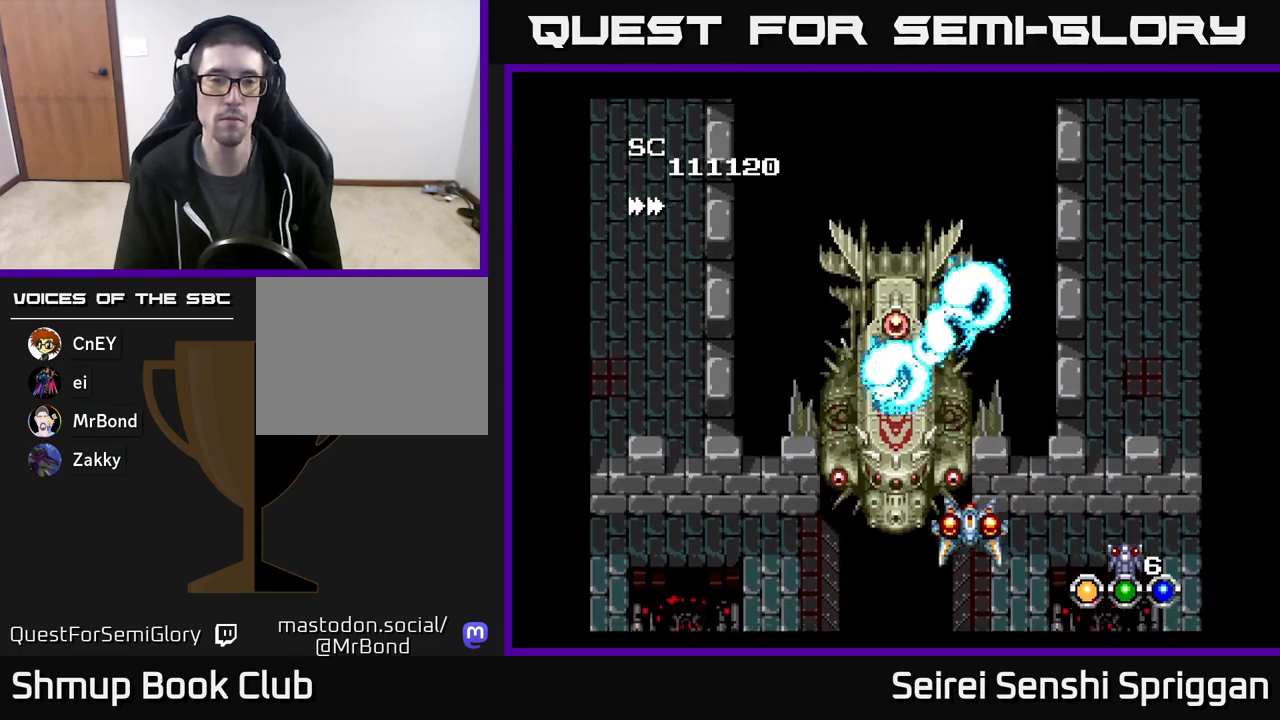
{"buttons": ["X"], "events": [[133, "DPAD_UP", "down"], [167, "DPAD_LEFT", "up"], [250, "DPAD_UP", "up"]]}
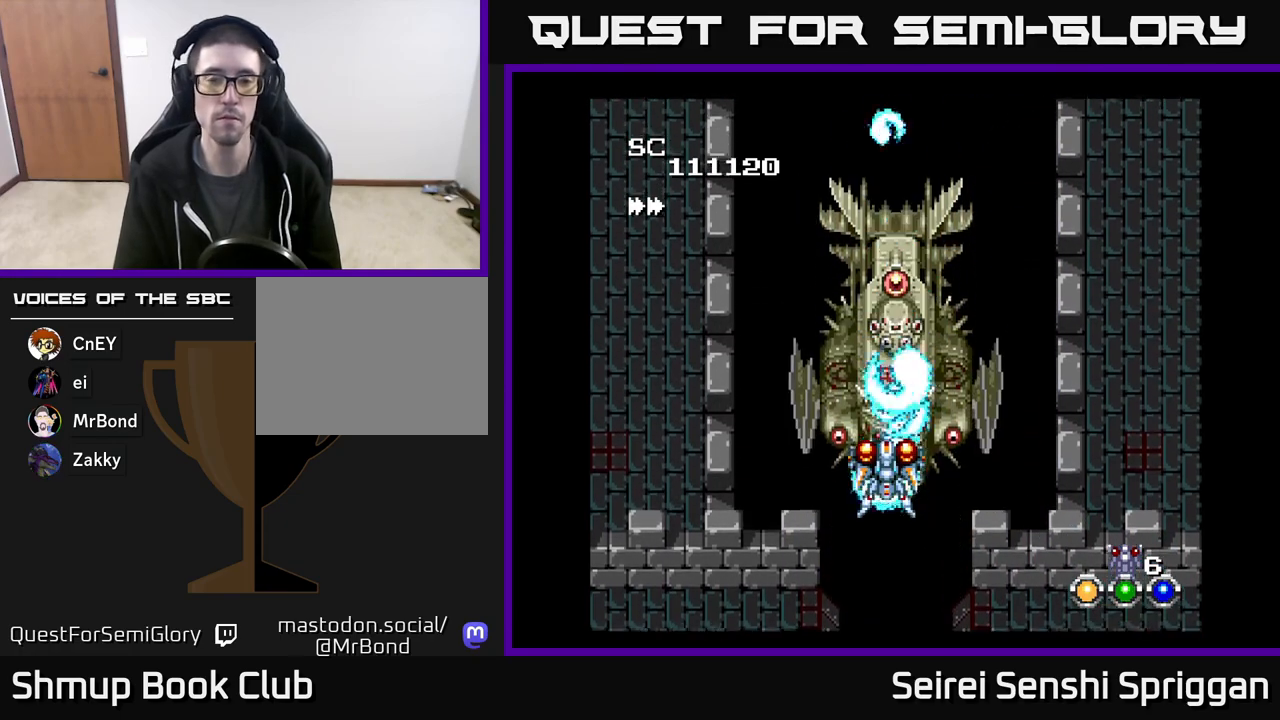
{"buttons": ["X"], "events": []}
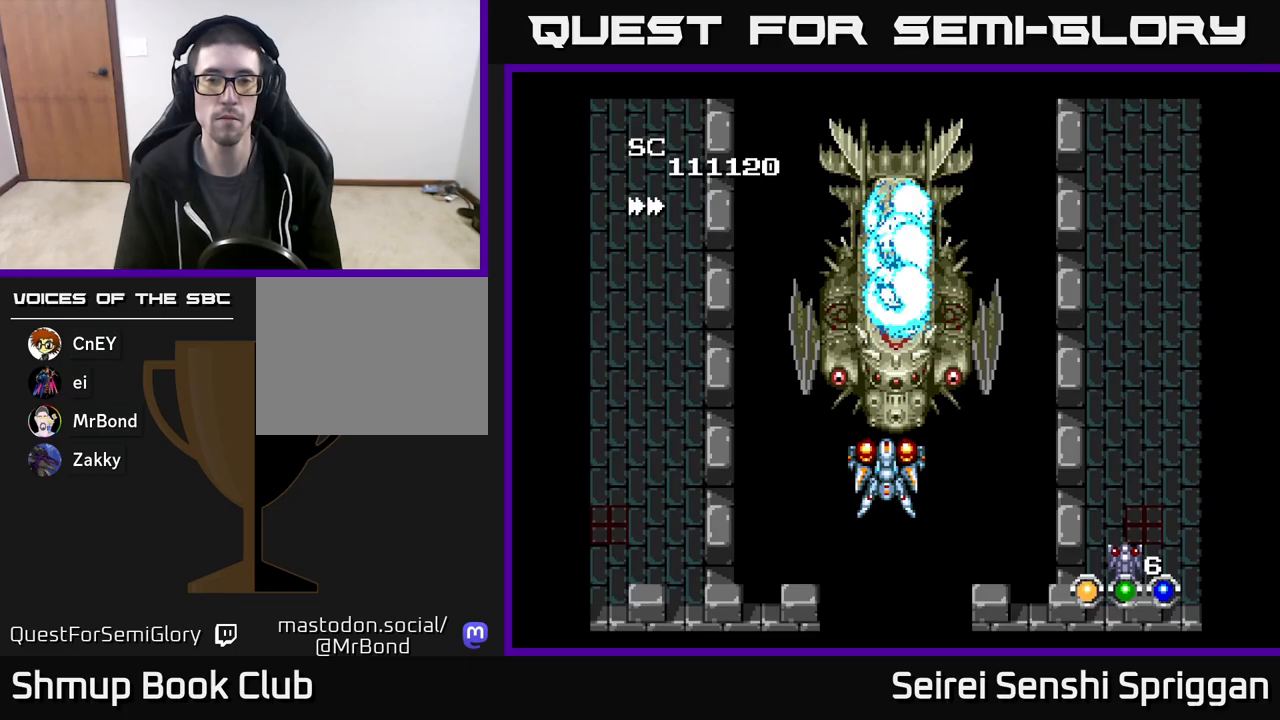
{"buttons": ["X"], "events": []}
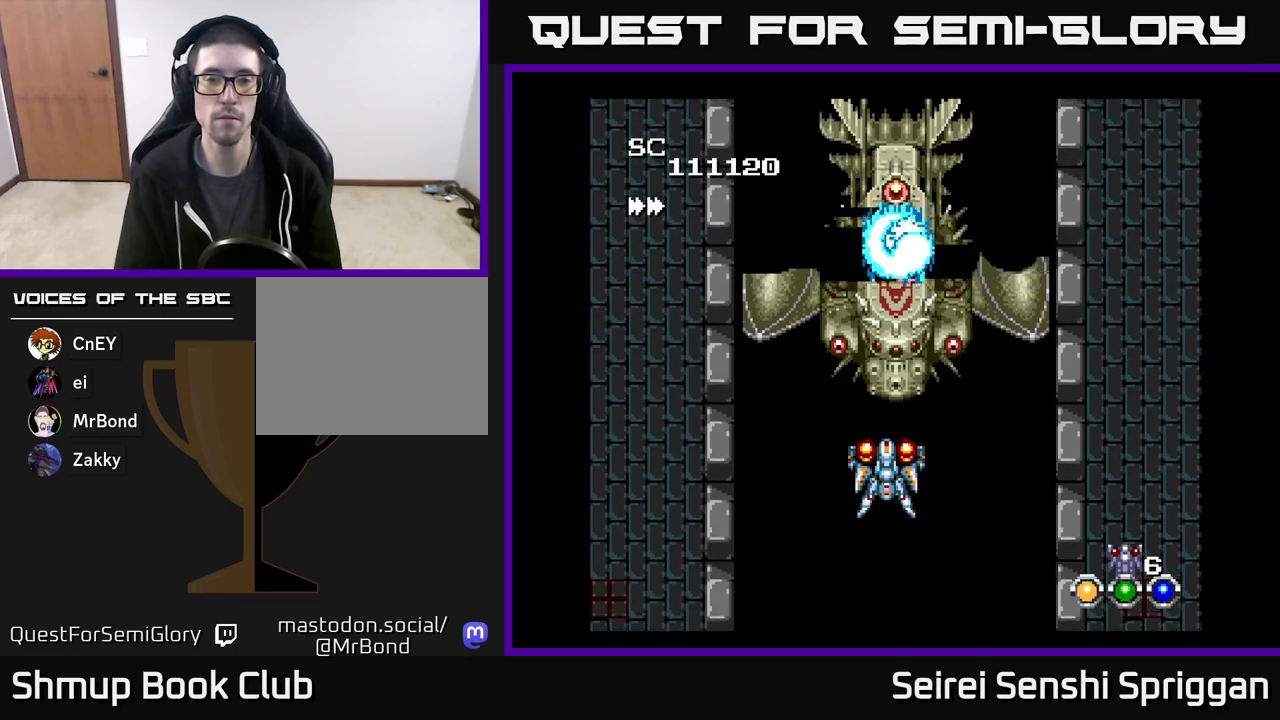
{"buttons": ["X"], "events": []}
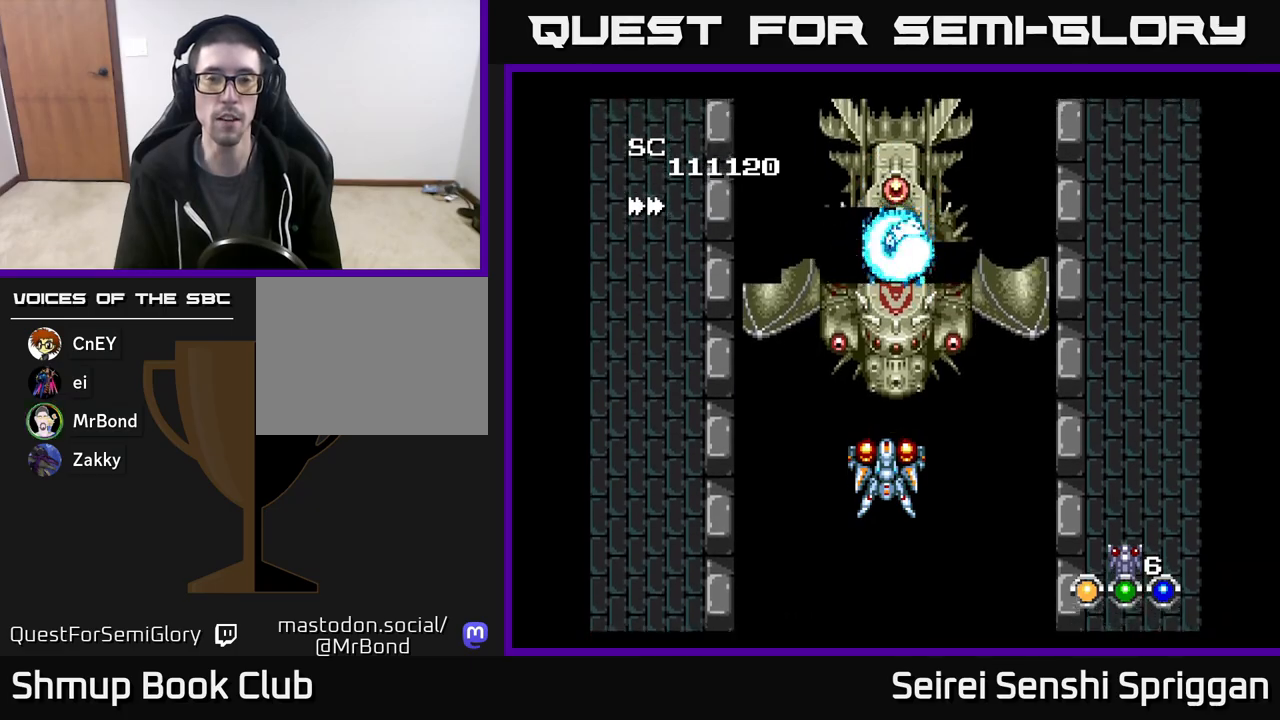
{"buttons": ["X"], "events": [[250, "DPAD_DOWN", "down"], [417, "DPAD_DOWN", "up"]]}
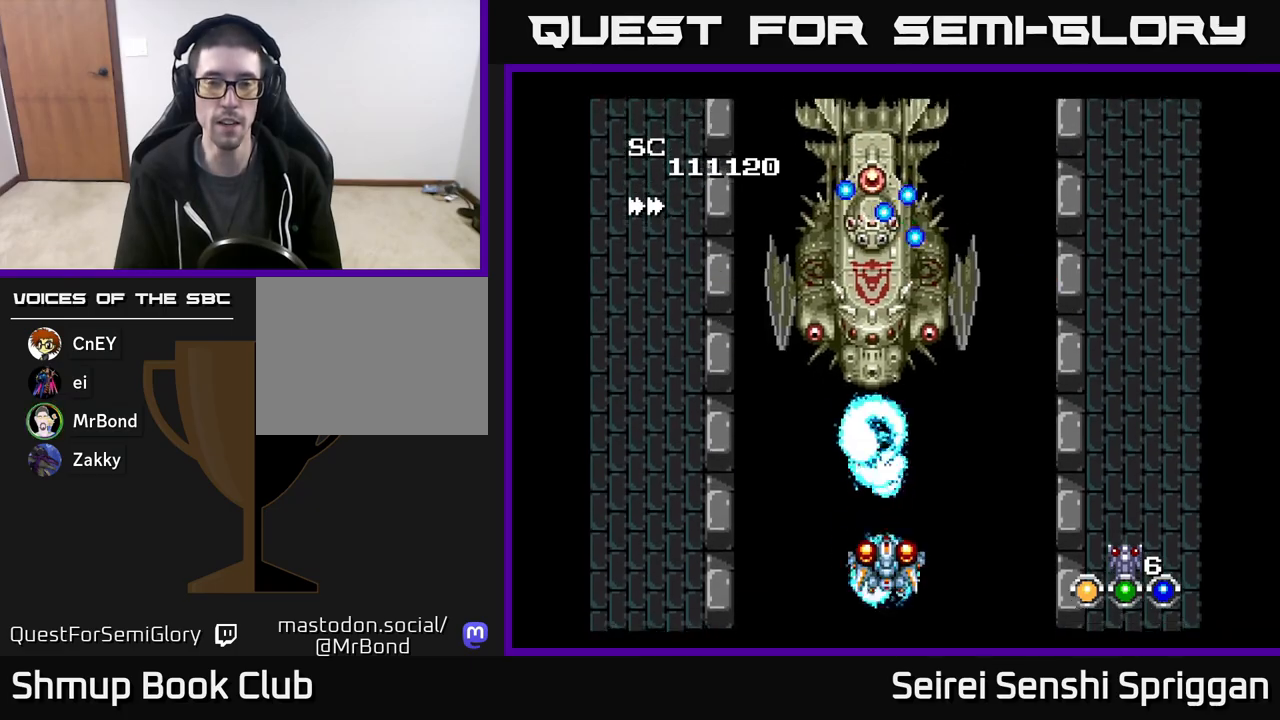
{"buttons": ["X", "DPAD_UP", "DPAD_LEFT"], "events": [[350, "DPAD_LEFT", "down"], [400, "DPAD_UP", "down"]]}
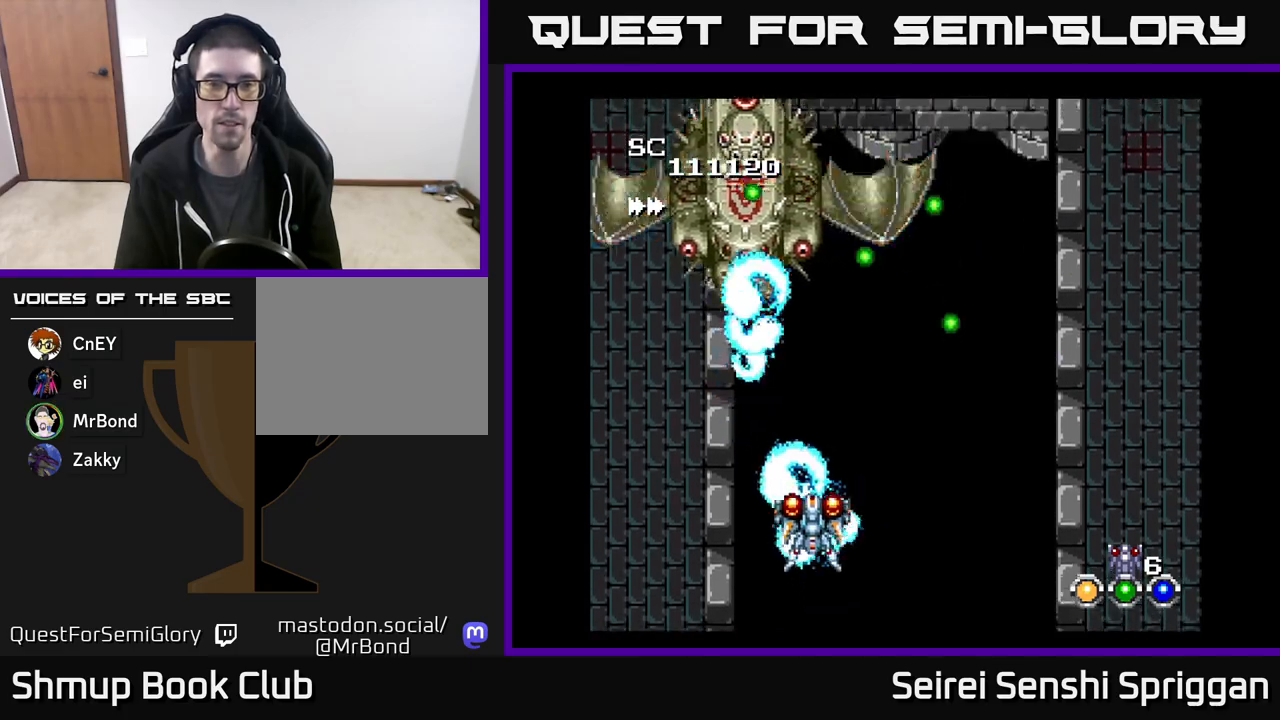
{"buttons": ["X", "DPAD_LEFT"], "events": [[17, "DPAD_LEFT", "up"], [67, "DPAD_UP", "up"], [433, "DPAD_LEFT", "down"]]}
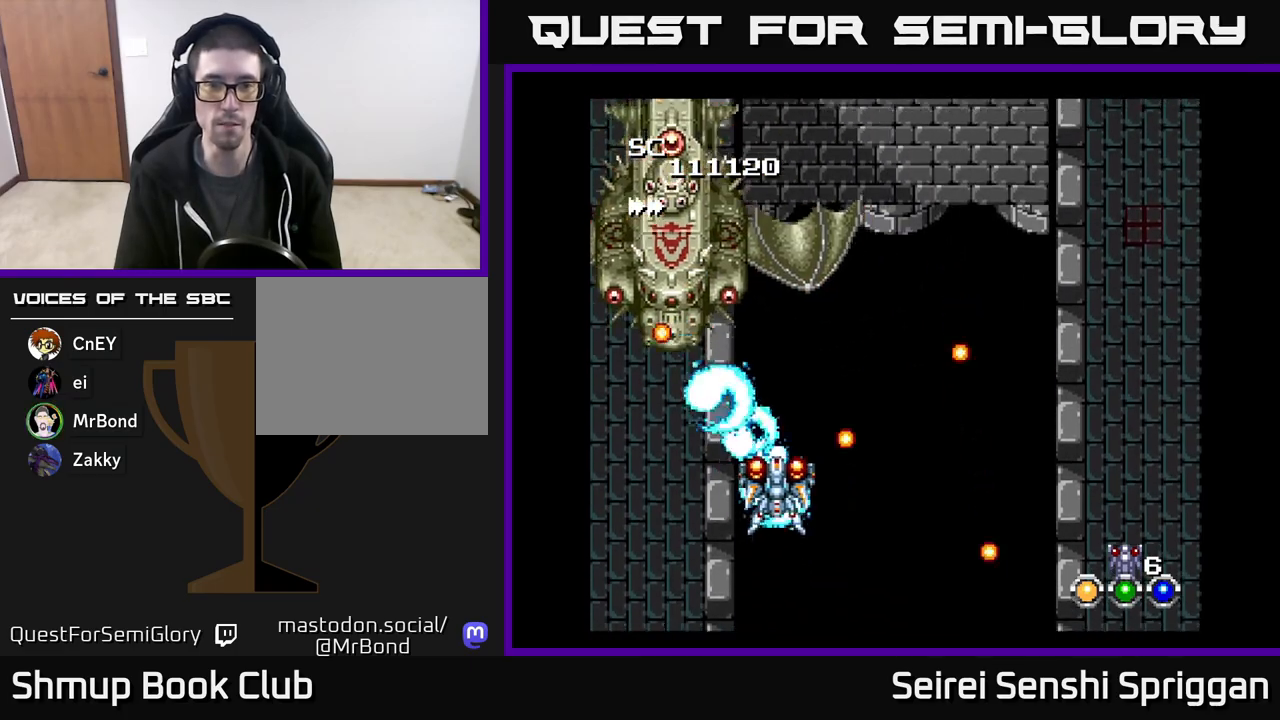
{"buttons": ["X"], "events": [[50, "DPAD_UP", "down"], [67, "DPAD_LEFT", "up"], [150, "DPAD_RIGHT", "down"], [217, "DPAD_UP", "up"], [350, "DPAD_RIGHT", "up"]]}
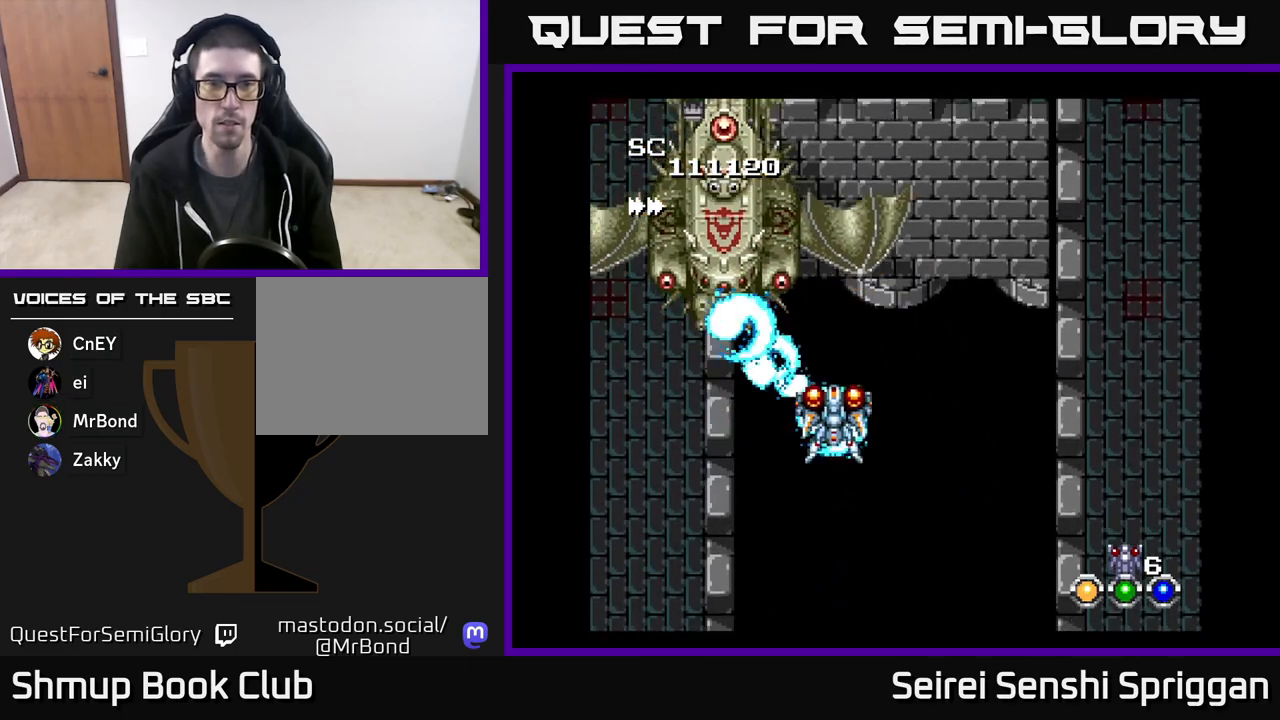
{"buttons": ["X"], "events": [[50, "DPAD_RIGHT", "down"], [133, "DPAD_RIGHT", "up"]]}
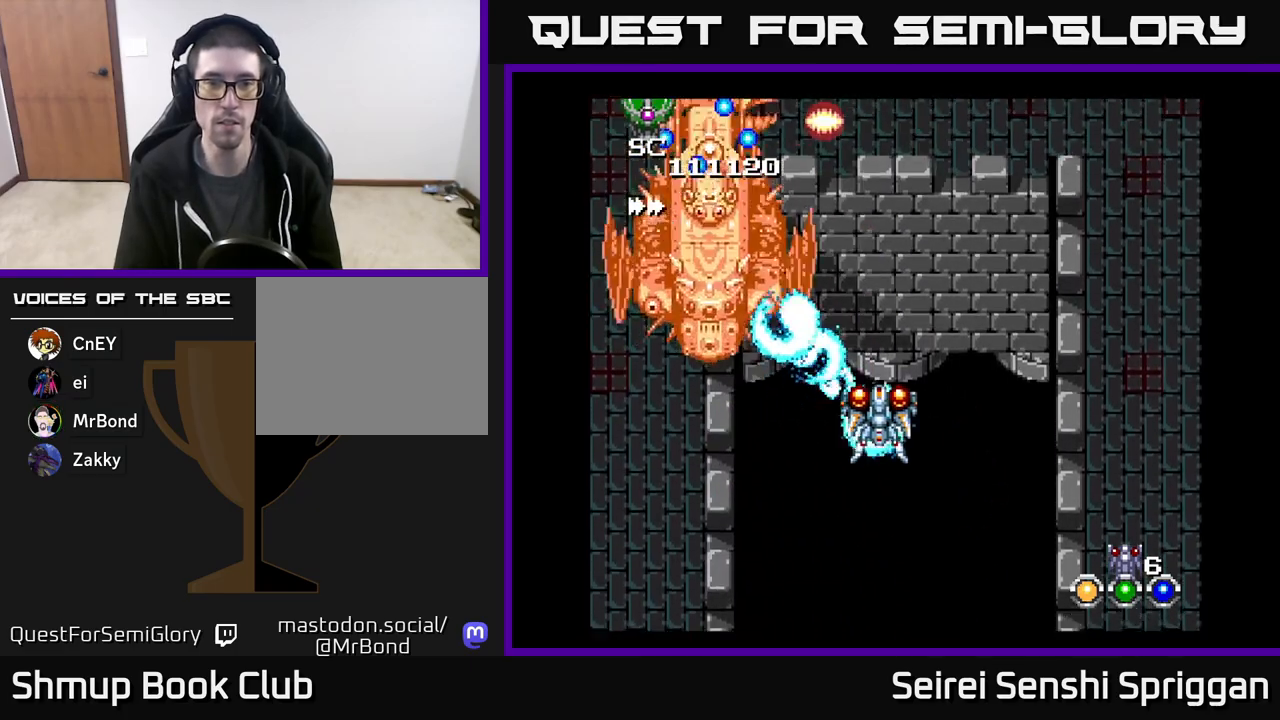
{"buttons": ["X"], "events": [[283, "DPAD_DOWN", "down"], [467, "DPAD_DOWN", "up"]]}
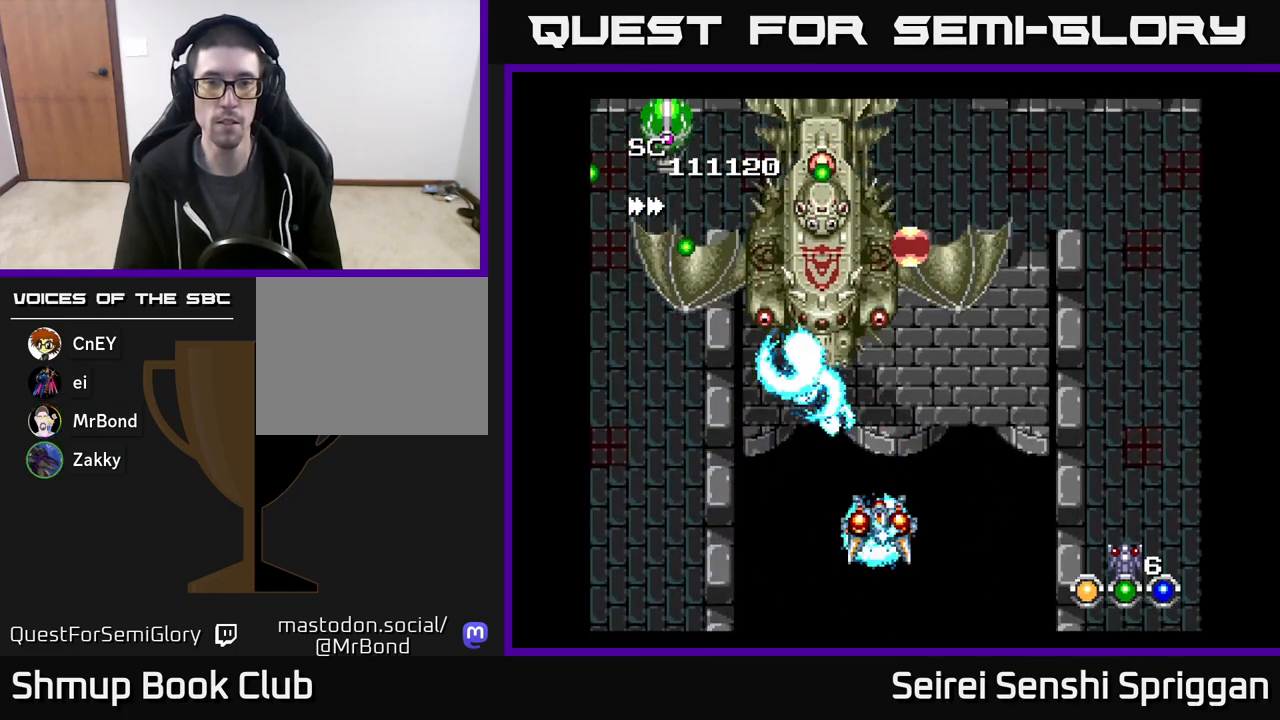
{"buttons": ["X", "DPAD_DOWN", "DPAD_RIGHT"]}
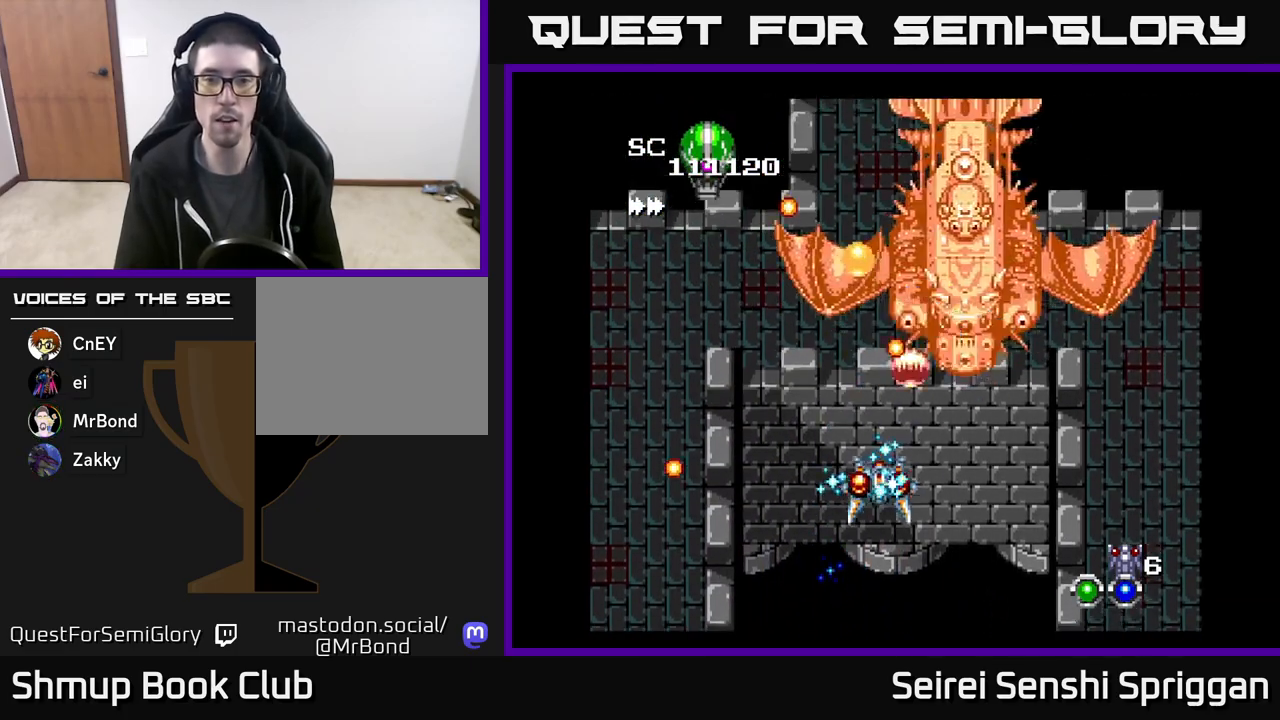
{"buttons": ["X", "DPAD_UP"], "events": [[167, "DPAD_DOWN", "up"], [417, "DPAD_UP", "down"], [450, "DPAD_RIGHT", "up"]]}
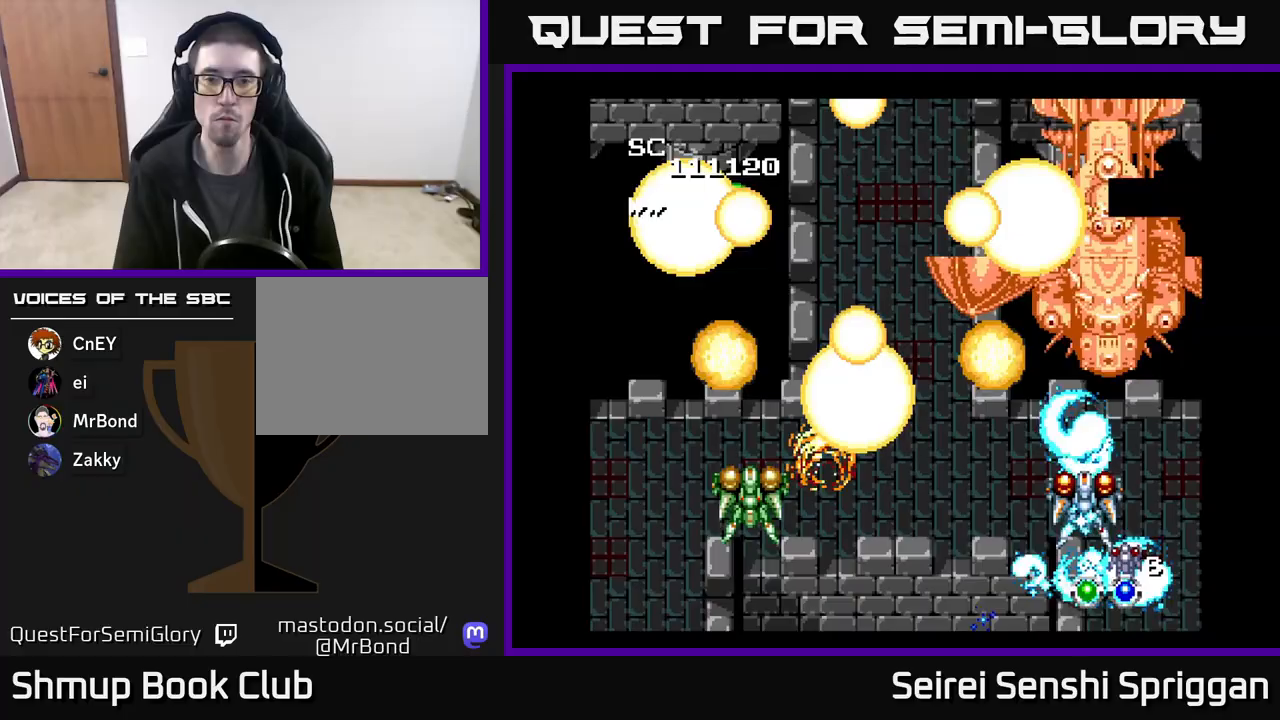
{"buttons": ["X", "DPAD_DOWN"]}
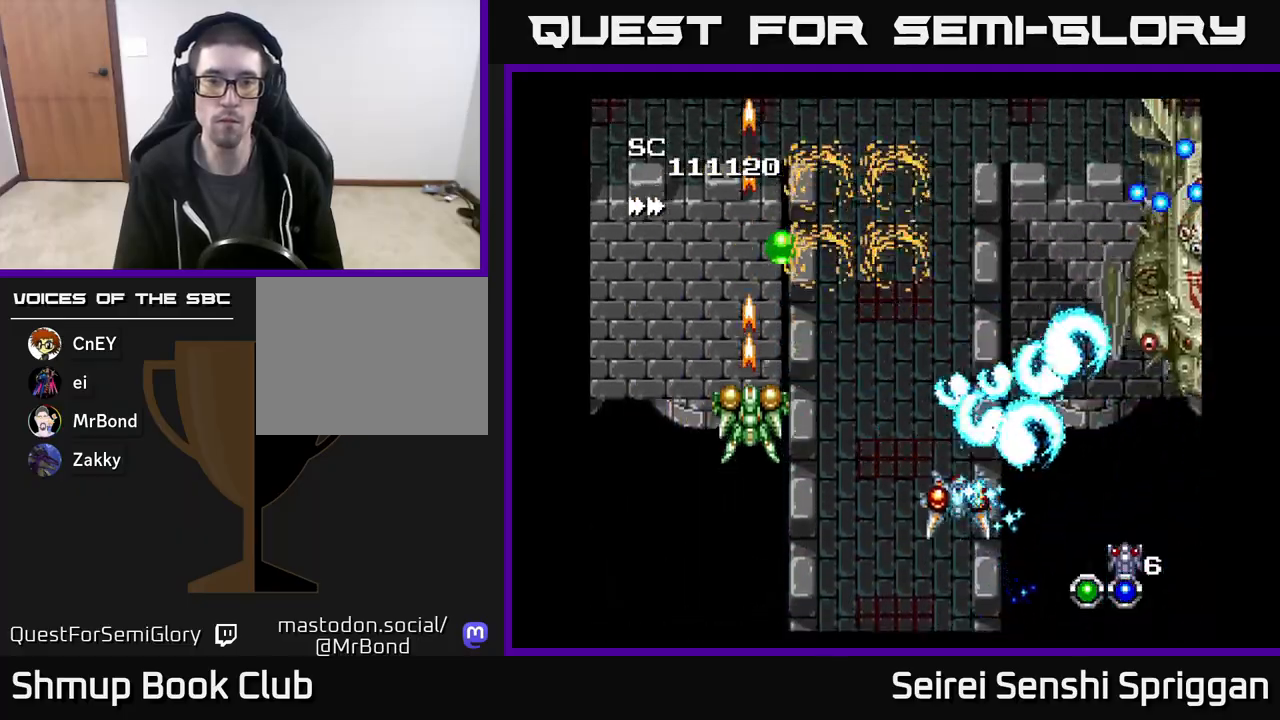
{"buttons": ["X", "DPAD_UP"], "events": [[17, "DPAD_DOWN", "up"], [67, "DPAD_LEFT", "down"], [300, "DPAD_UP", "down"], [333, "DPAD_LEFT", "up"], [383, "DPAD_RIGHT", "down"], [483, "DPAD_RIGHT", "up"]]}
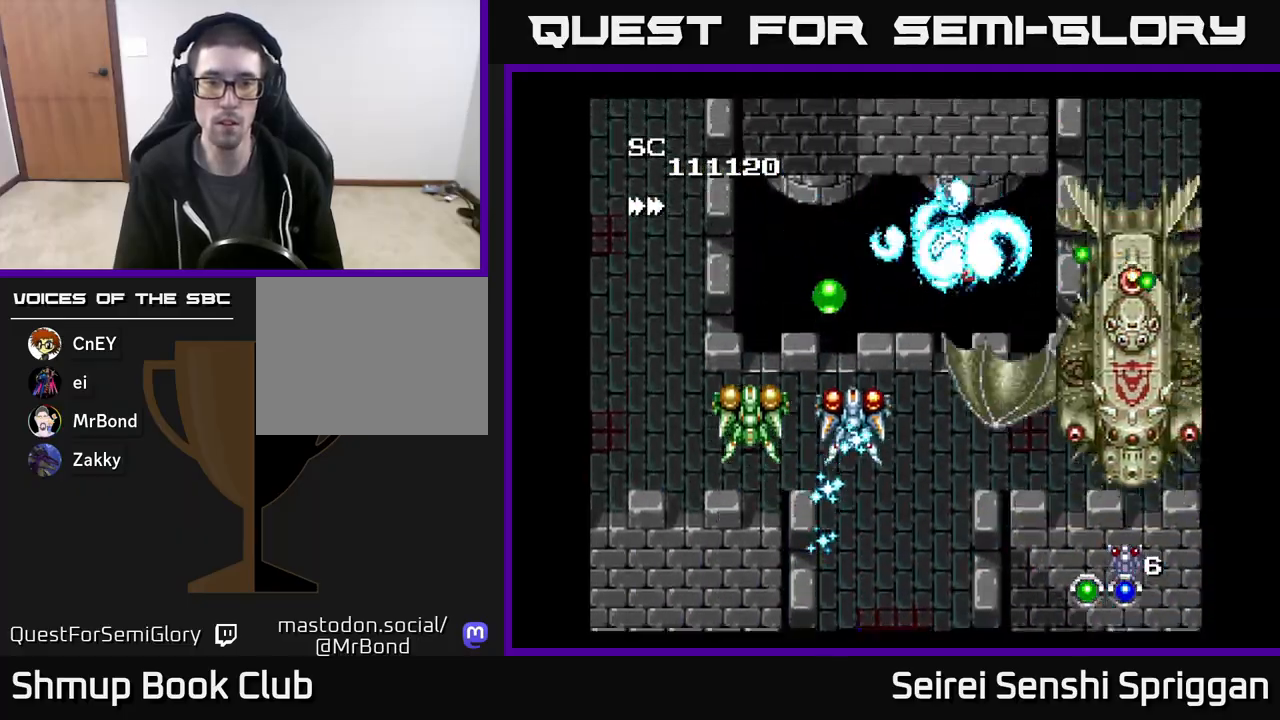
{"buttons": ["X", "DPAD_DOWN", "DPAD_LEFT"], "events": [[67, "DPAD_LEFT", "down"], [217, "DPAD_UP", "up"], [267, "DPAD_DOWN", "down"], [367, "DPAD_LEFT", "up"], [400, "DPAD_LEFT", "down"]]}